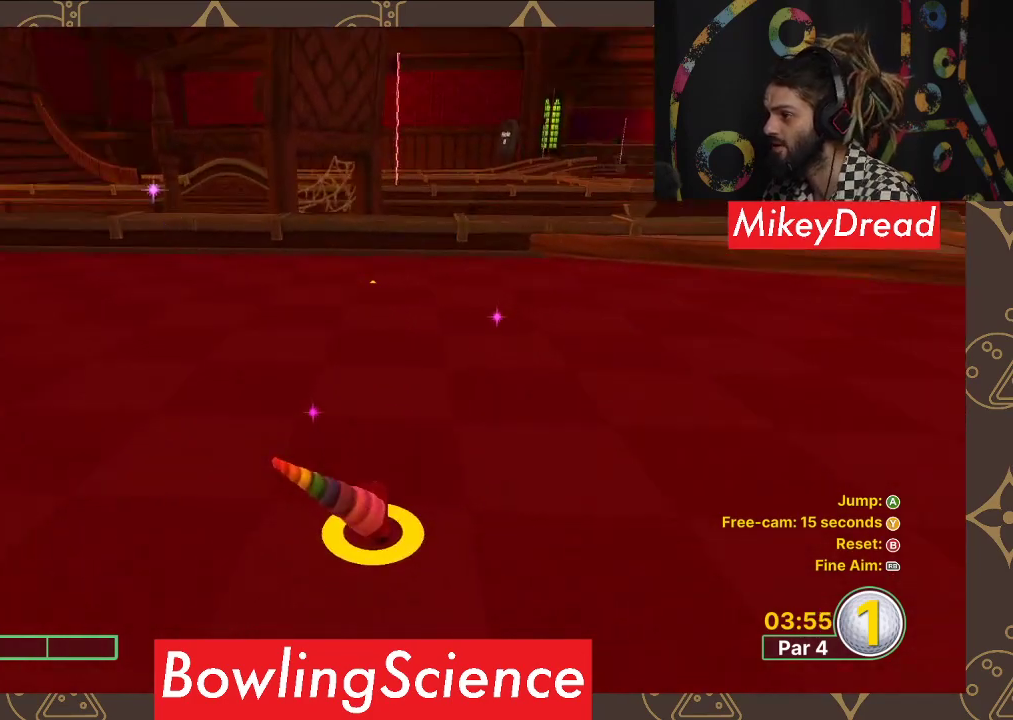
Gameplay with a controller (Xbox layout); each line is a JSON object with the inputs held at the frame after it. "events" lists button and stick changes between this image and that frame as [ms after this image, input, new state], when the widget could be followed in between.
{"buttons": [], "left_stick": "center", "right_stick": "center", "events": [[100, "right_stick", "down"], [333, "right_stick", "center"]]}
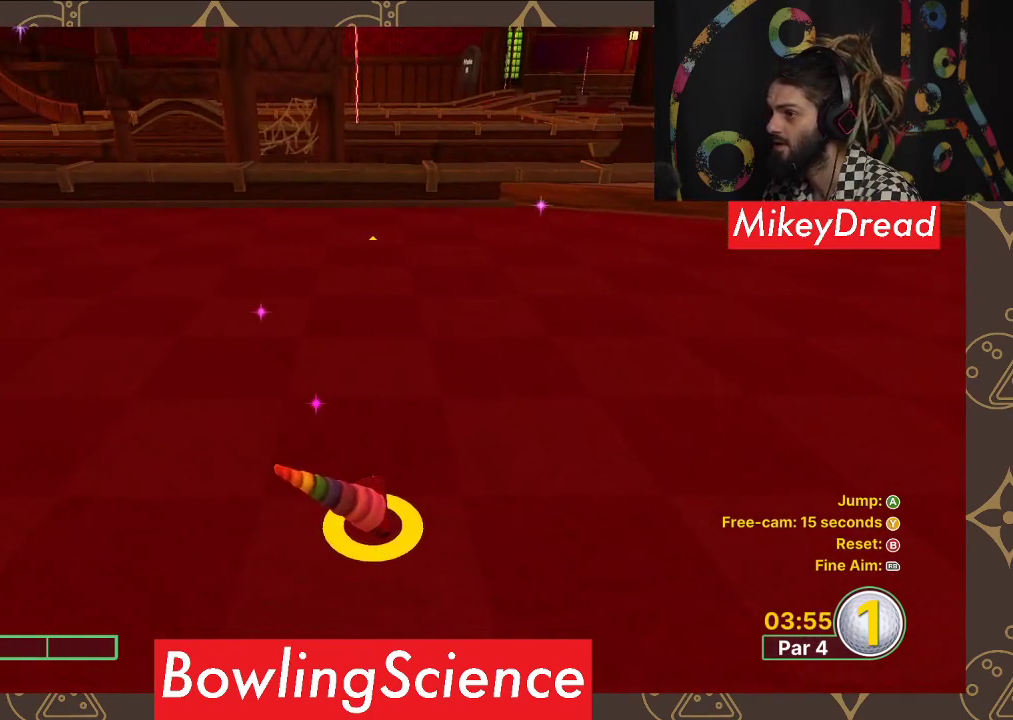
{"buttons": [], "left_stick": "center", "right_stick": "center", "events": [[233, "right_stick", "up"], [417, "right_stick", "center"]]}
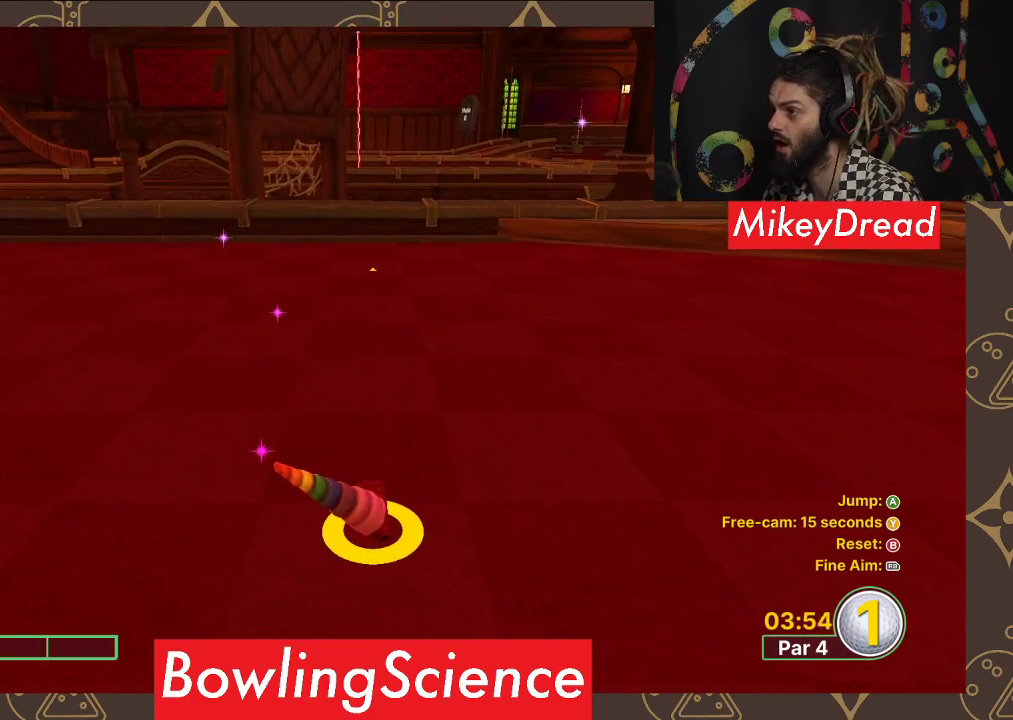
{"buttons": [], "left_stick": "up", "right_stick": "up", "events": [[133, "right_stick", "up"], [250, "right_stick", "center"], [450, "left_stick", "up"], [500, "right_stick", "up"]]}
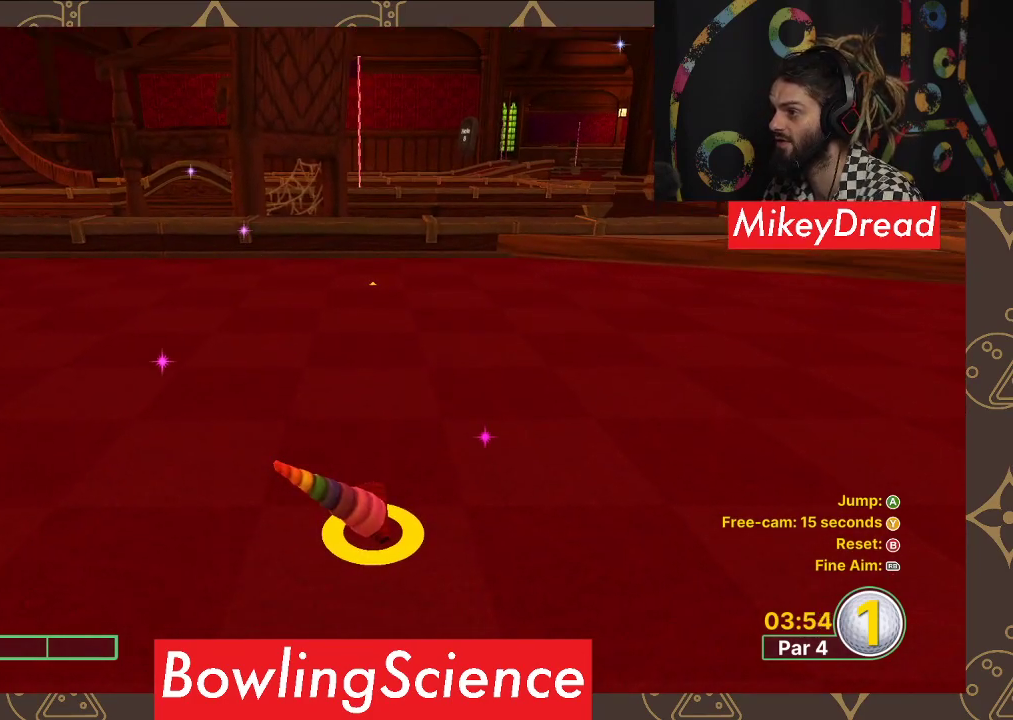
{"buttons": [], "left_stick": "up", "right_stick": "center", "events": [[117, "right_stick", "center"]]}
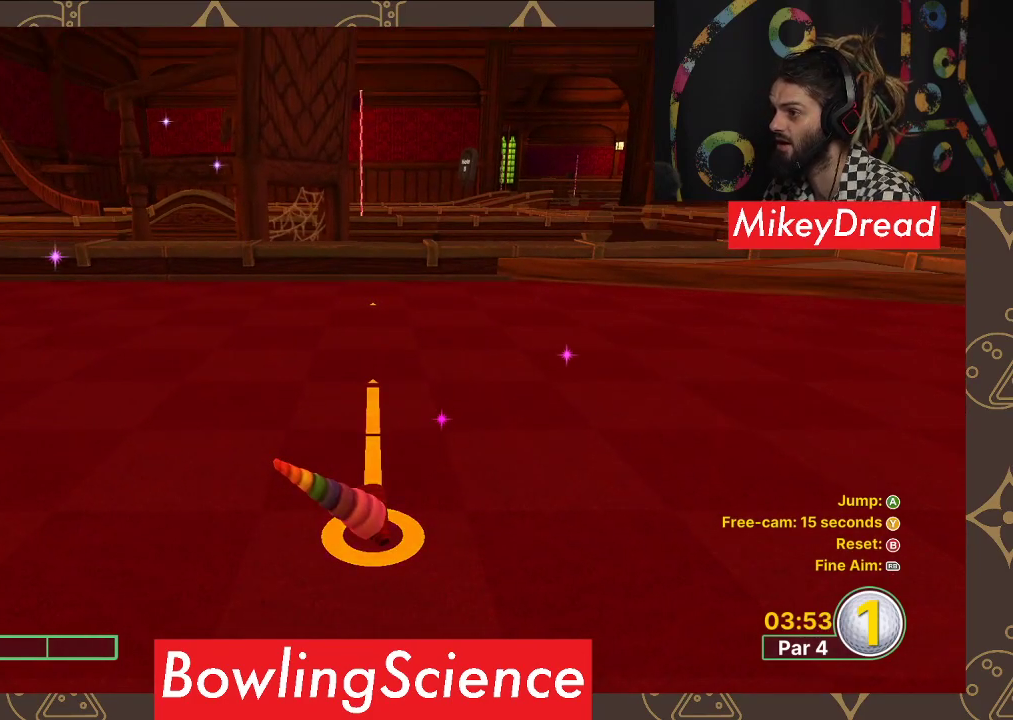
{"buttons": [], "left_stick": "center", "right_stick": "center", "events": [[67, "left_stick", "center"], [250, "right_stick", "up"], [300, "right_stick", "center"]]}
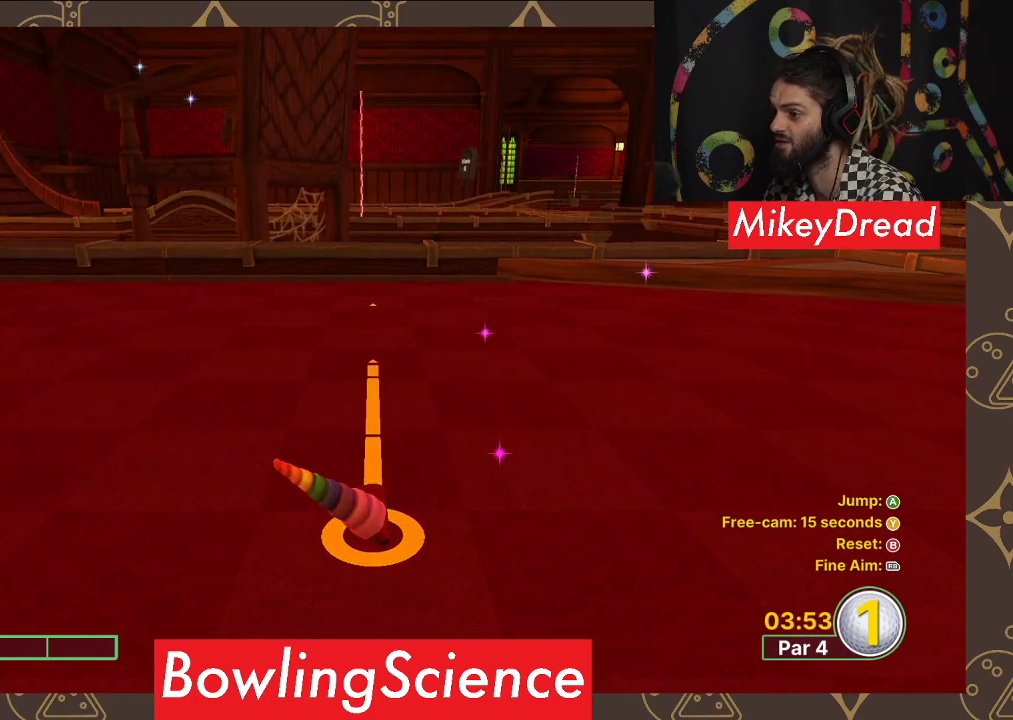
{"buttons": [], "left_stick": "up", "right_stick": "center", "events": [[500, "left_stick", "up"]]}
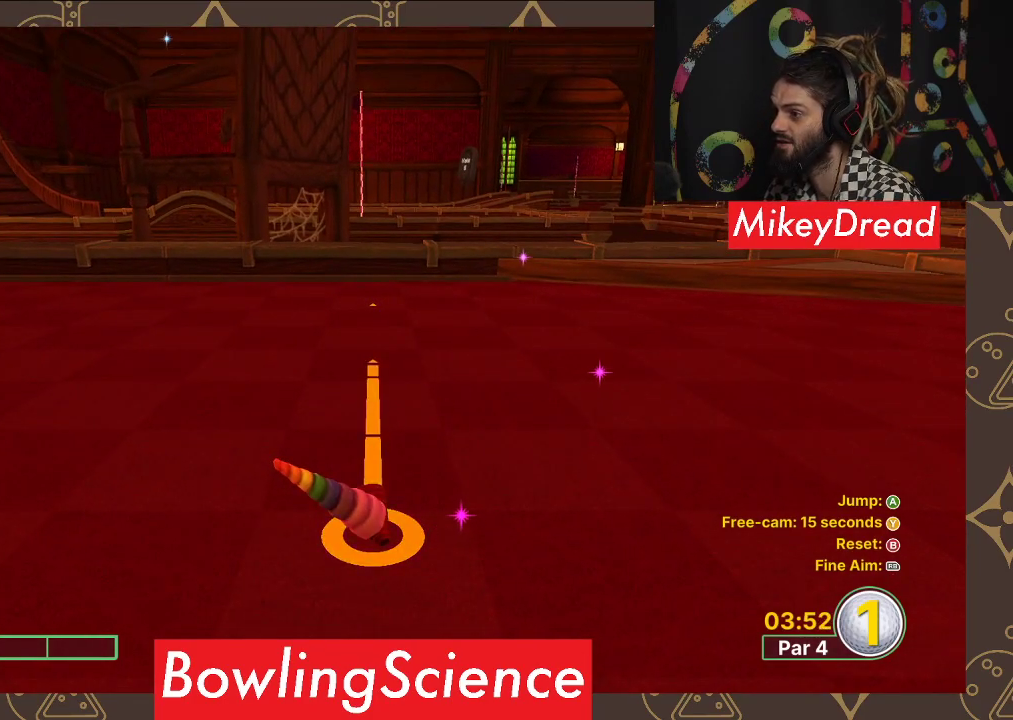
{"buttons": [], "left_stick": "center", "right_stick": "center", "events": [[133, "left_stick", "center"]]}
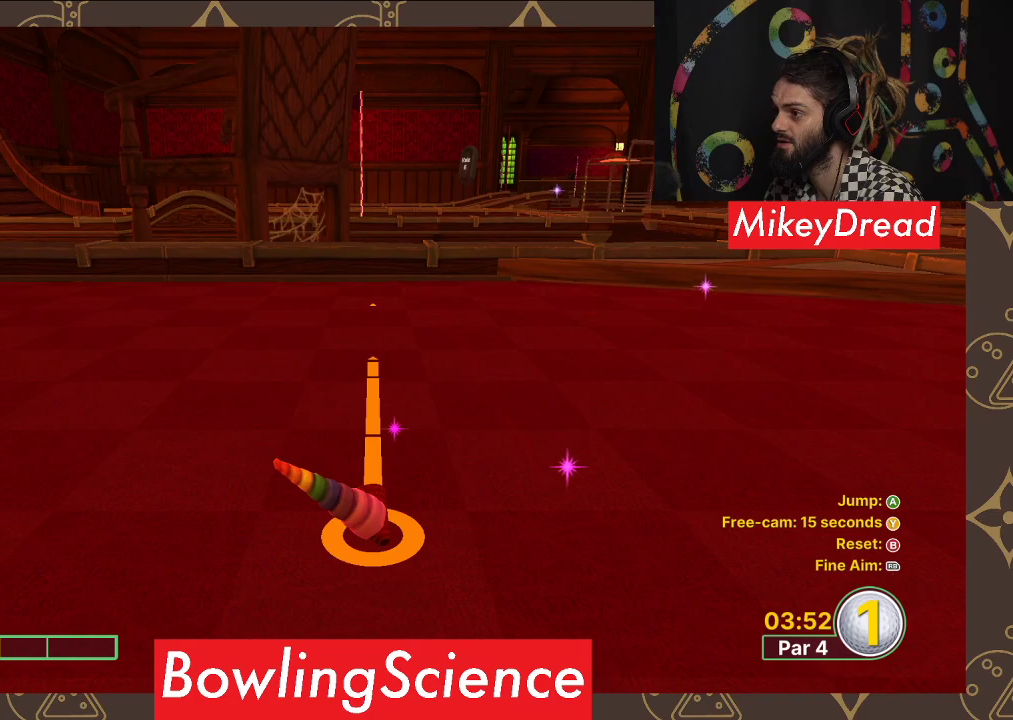
{"buttons": [], "left_stick": "center", "right_stick": "center", "events": [[33, "right_stick", "up"], [150, "right_stick", "center"], [367, "left_stick", "up"], [500, "left_stick", "center"]]}
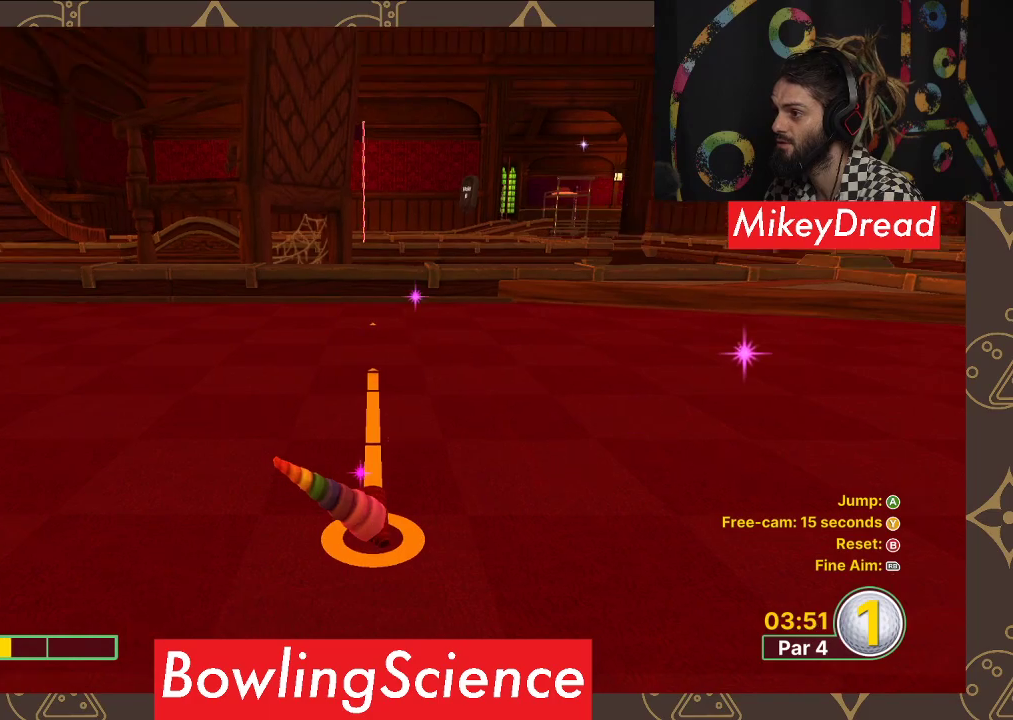
{"buttons": ["A"], "left_stick": "center", "right_stick": "center", "events": [[300, "A", "down"], [400, "A", "up"], [500, "A", "down"]]}
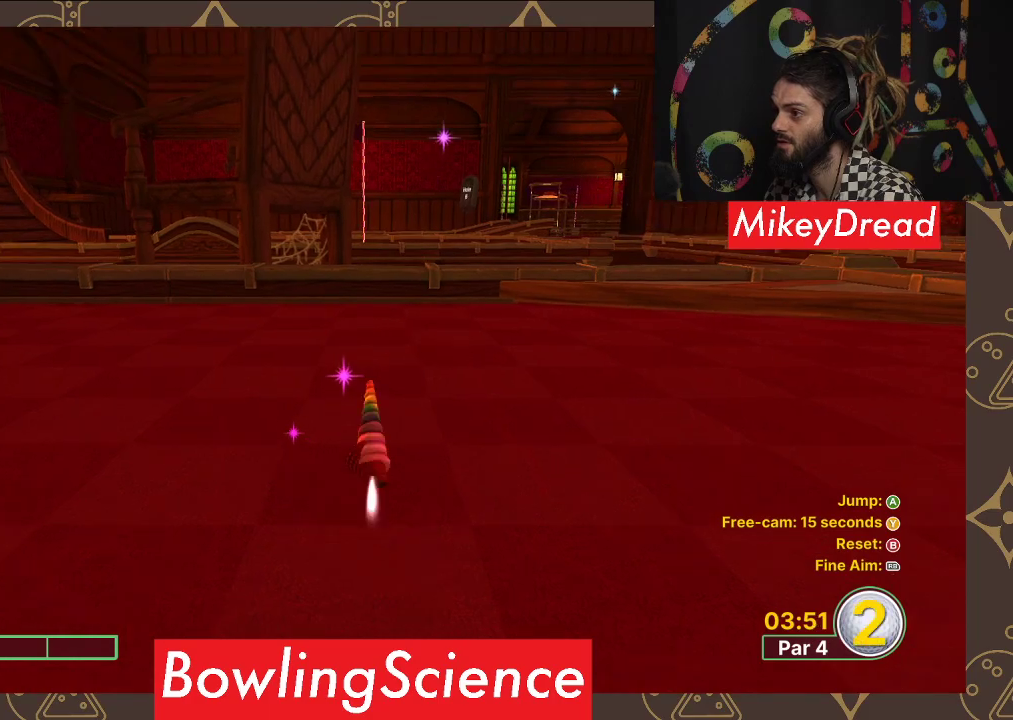
{"buttons": [], "left_stick": "center", "right_stick": "center", "events": [[83, "A", "up"]]}
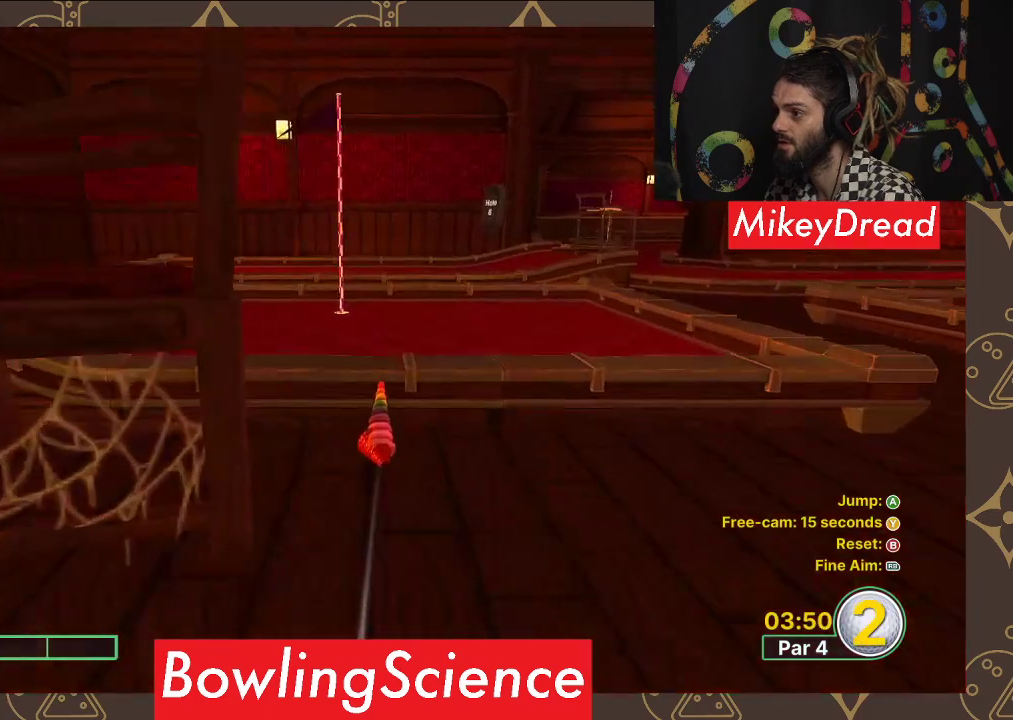
{"buttons": ["A"], "left_stick": "center", "right_stick": "center", "events": [[167, "A", "down"], [300, "A", "up"], [400, "A", "down"]]}
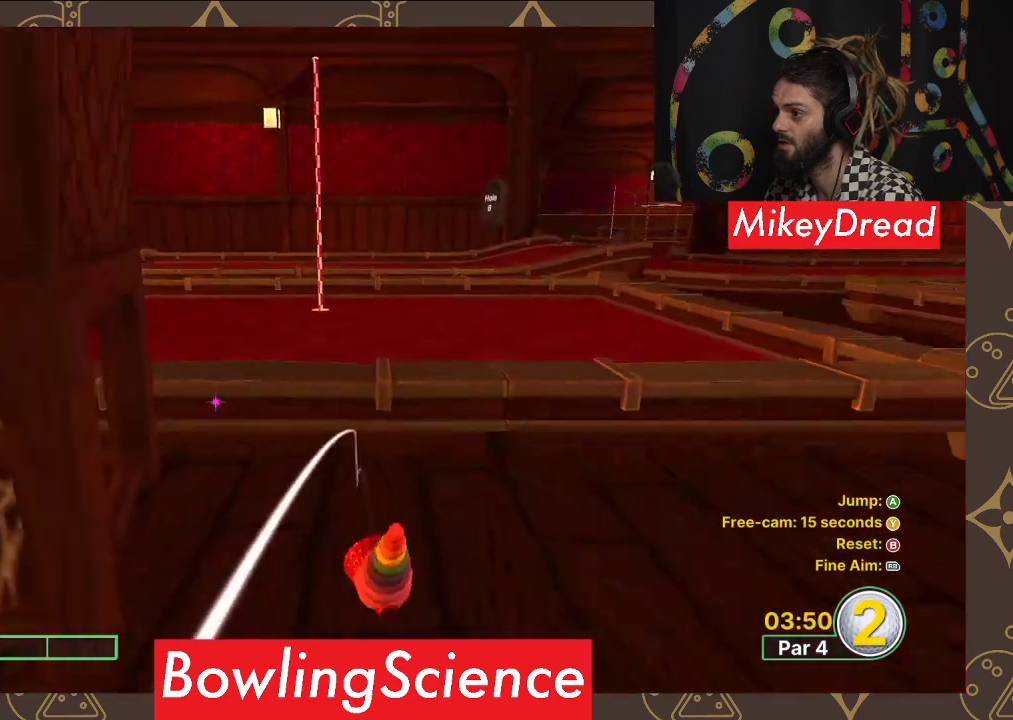
{"buttons": [], "left_stick": "center", "right_stick": "center", "events": [[17, "A", "up"]]}
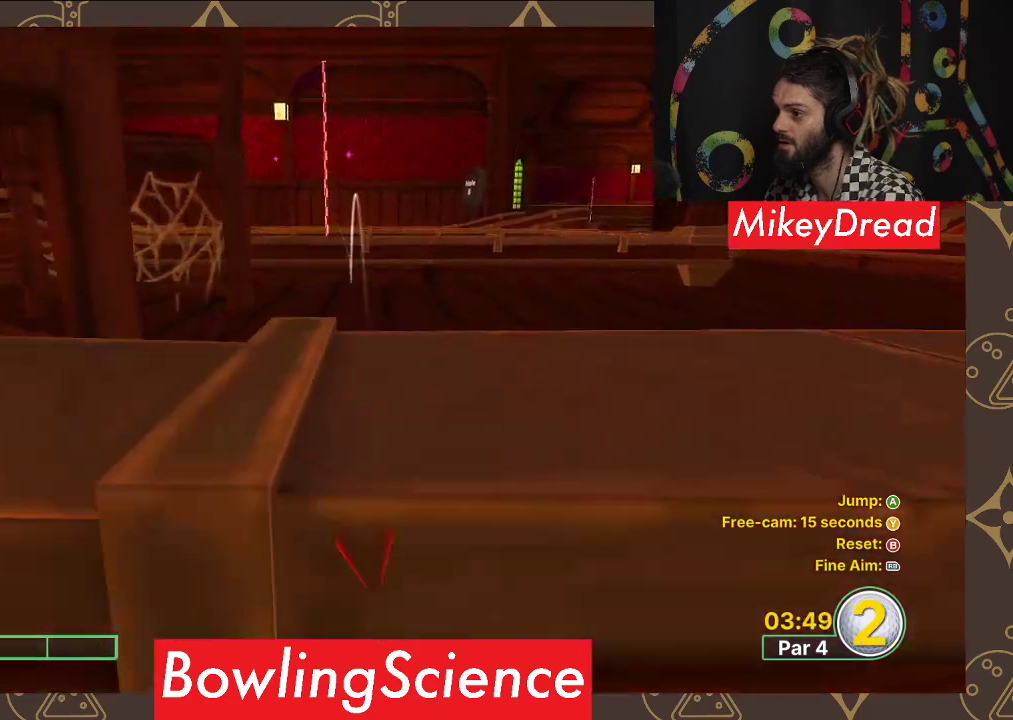
{"buttons": [], "left_stick": "center", "right_stick": "center", "events": []}
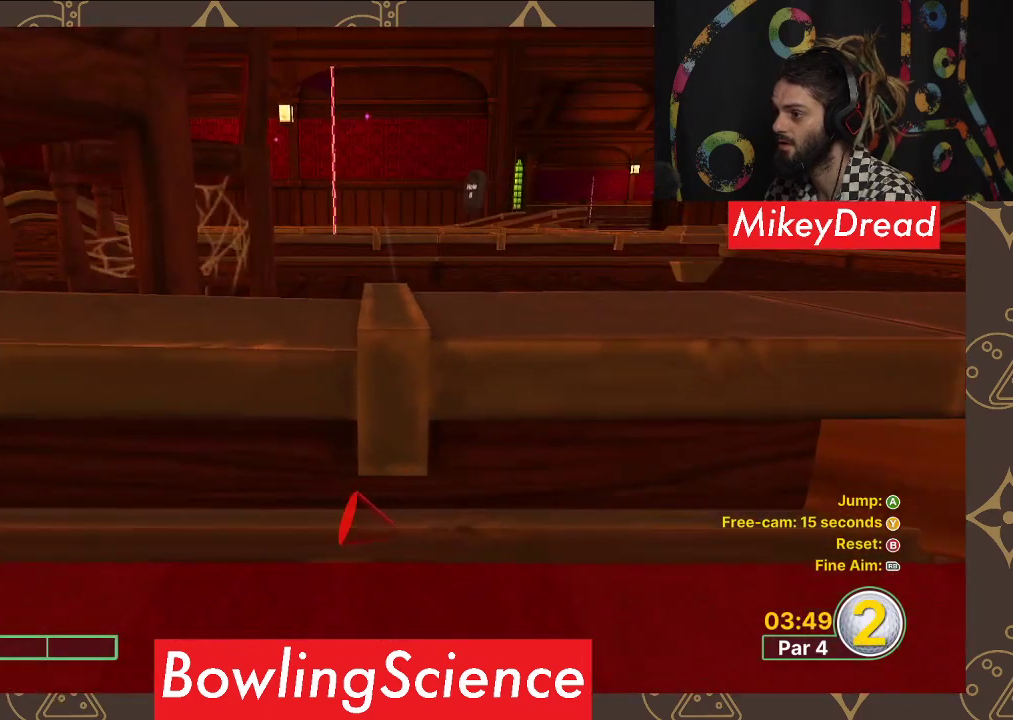
{"buttons": [], "left_stick": "center", "right_stick": "center", "events": []}
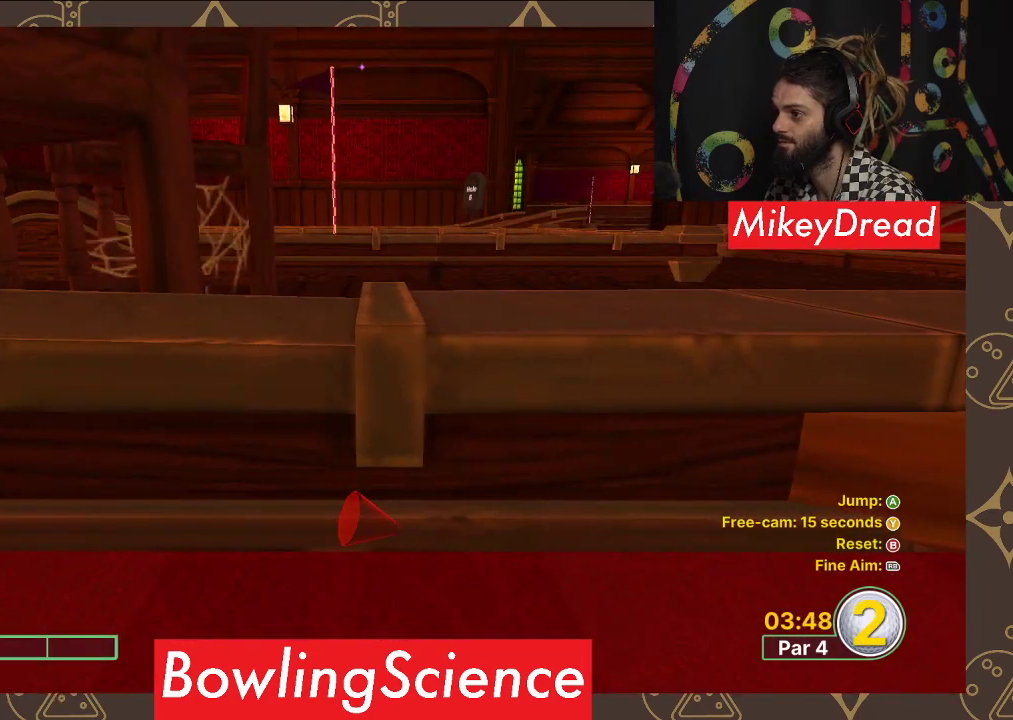
{"buttons": [], "left_stick": "center", "right_stick": "center", "events": []}
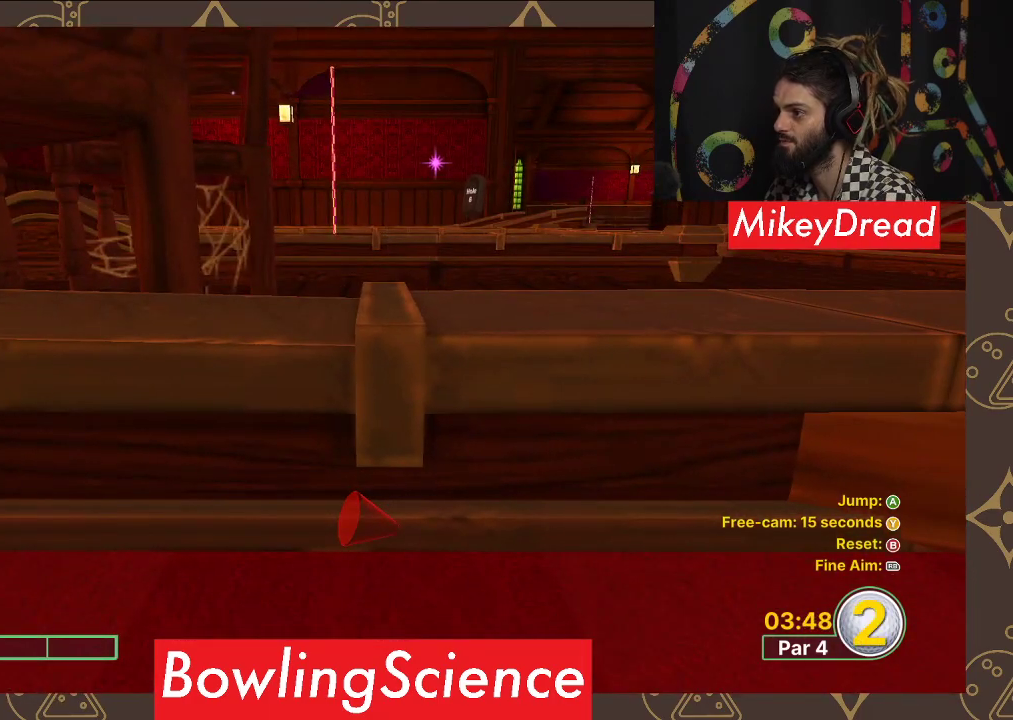
{"buttons": [], "left_stick": "center", "right_stick": "center", "events": []}
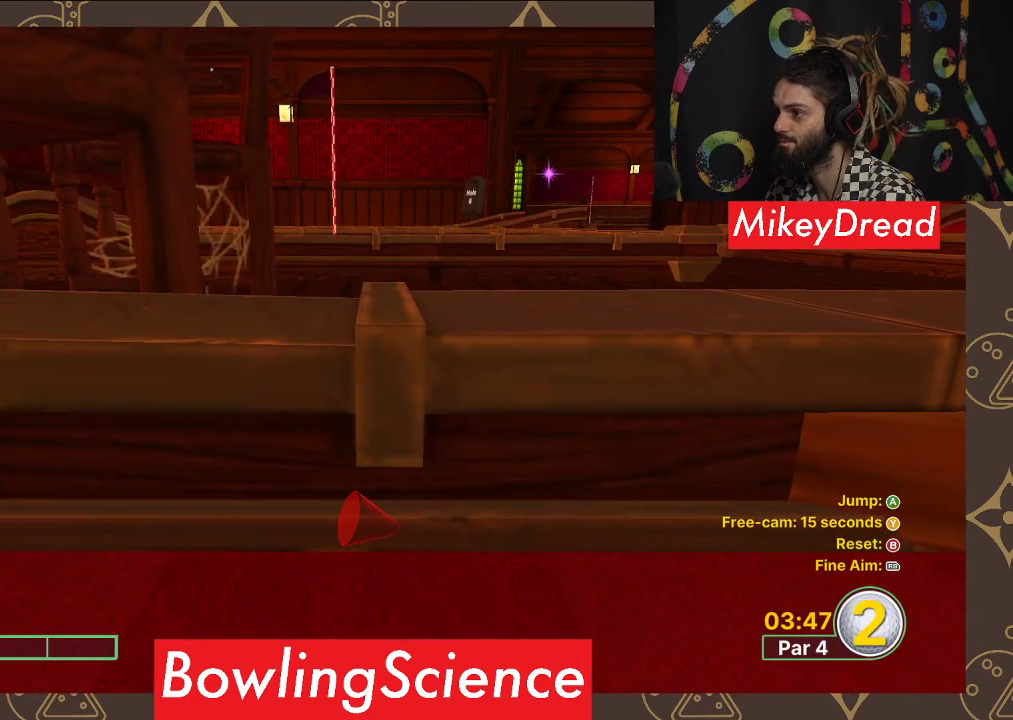
{"buttons": [], "left_stick": "center", "right_stick": "center", "events": []}
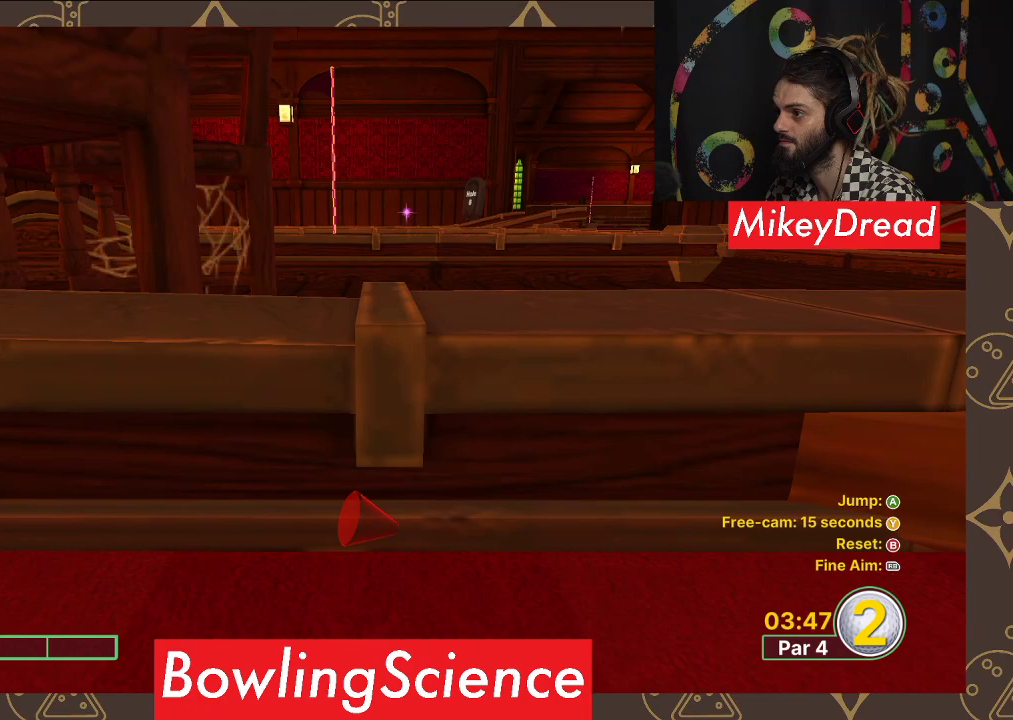
{"buttons": [], "left_stick": "up", "right_stick": "center", "events": [[250, "left_stick", "up"]]}
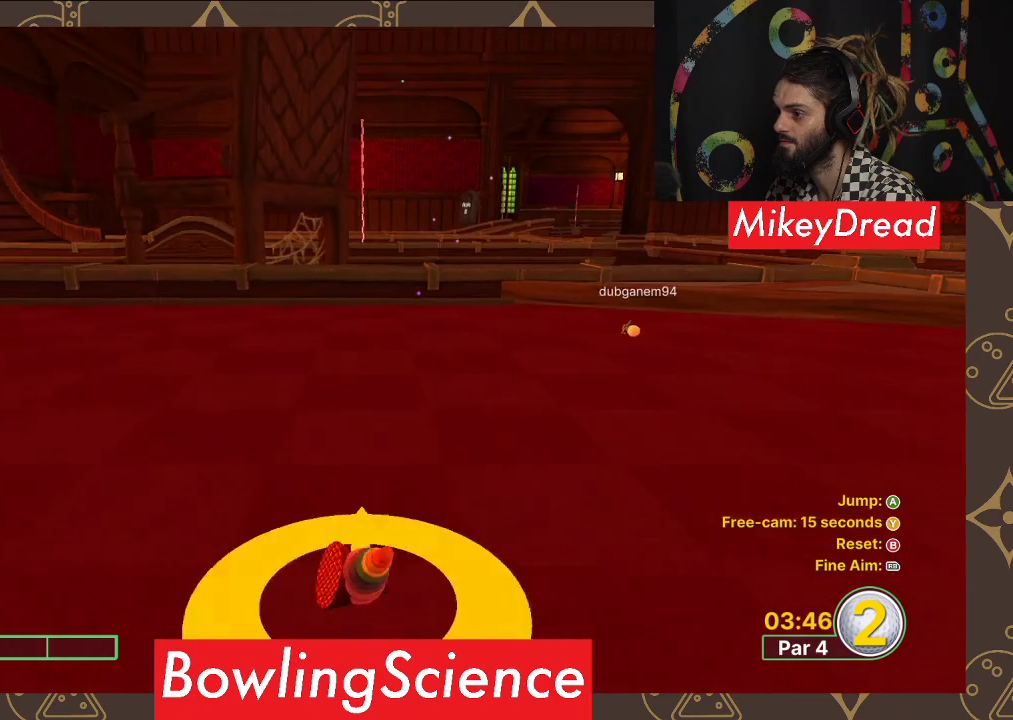
{"buttons": [], "left_stick": "up", "right_stick": "center", "events": []}
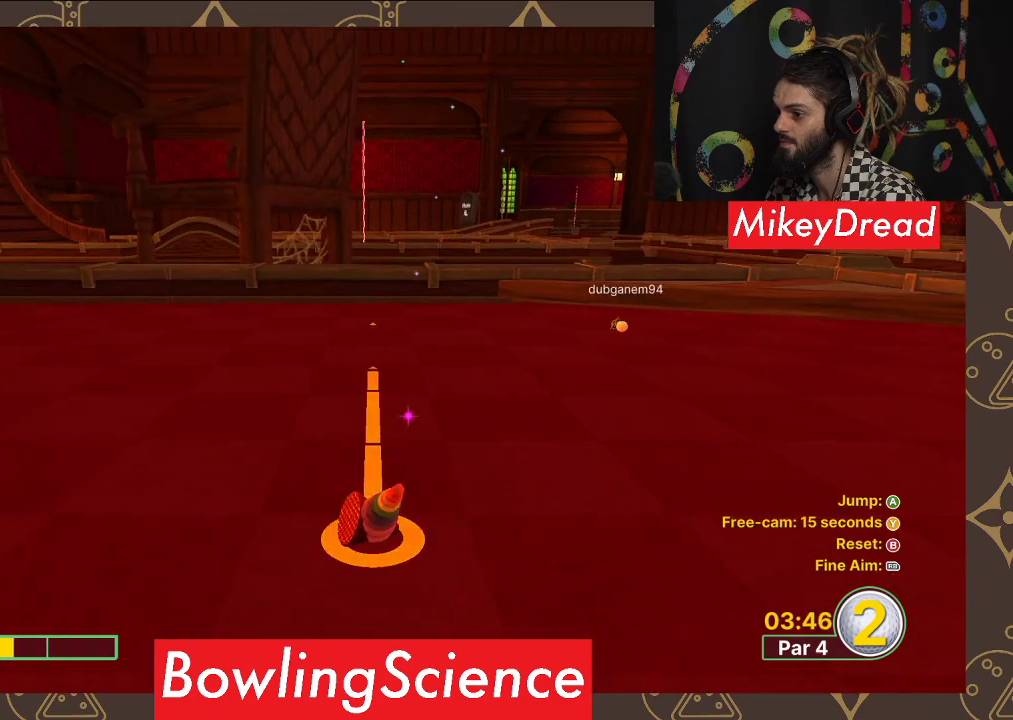
{"buttons": [], "left_stick": "center", "right_stick": "center", "events": [[100, "left_stick", "center"]]}
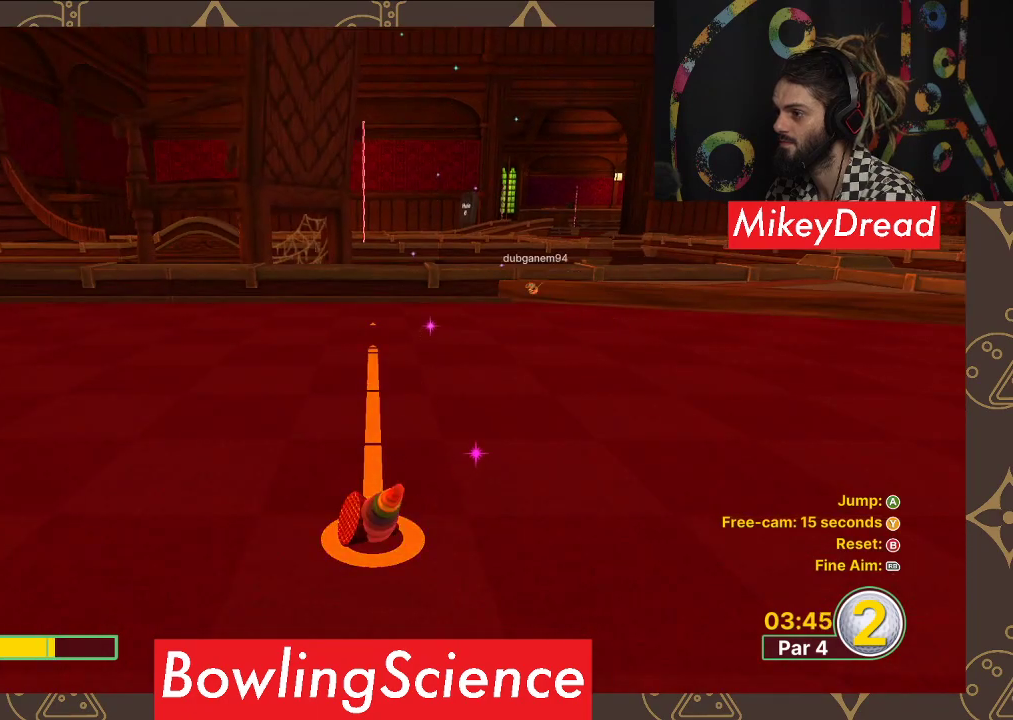
{"buttons": [], "left_stick": "center", "right_stick": "center", "events": [[50, "A", "down"], [133, "A", "up"], [233, "A", "down"], [333, "A", "up"]]}
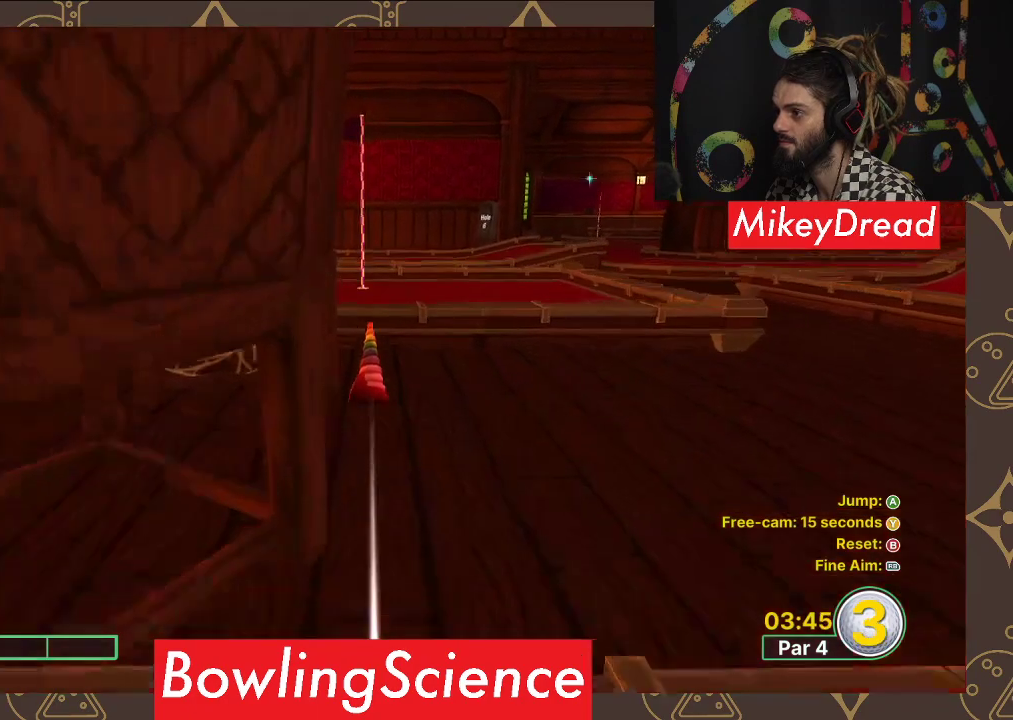
{"buttons": [], "left_stick": "center", "right_stick": "center", "events": []}
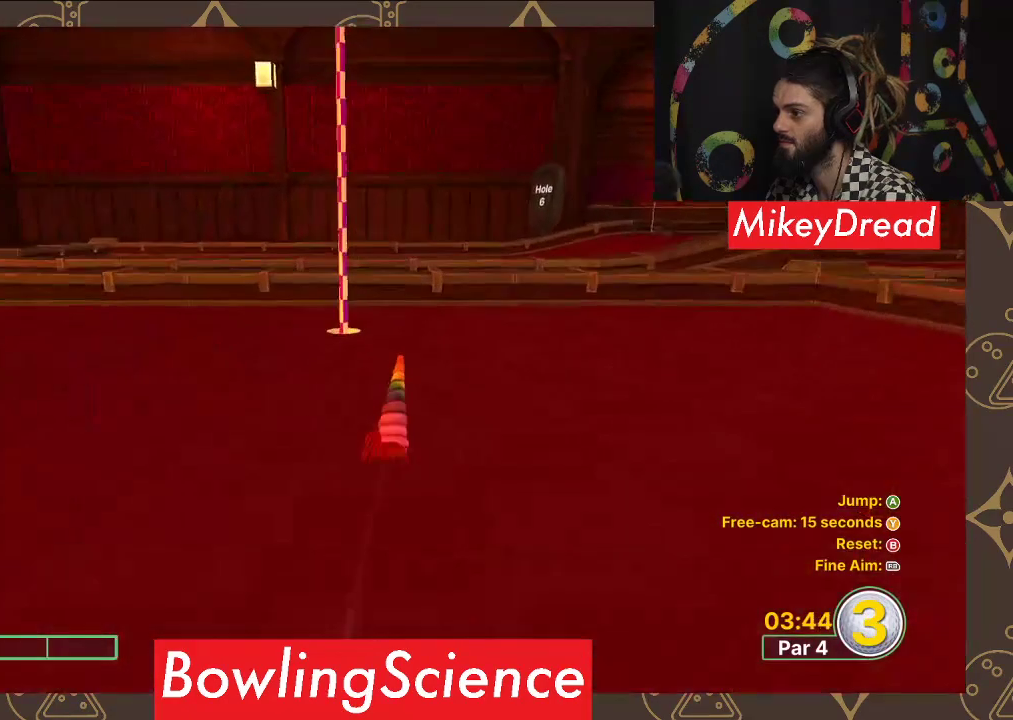
{"buttons": [], "left_stick": "center", "right_stick": "center", "events": []}
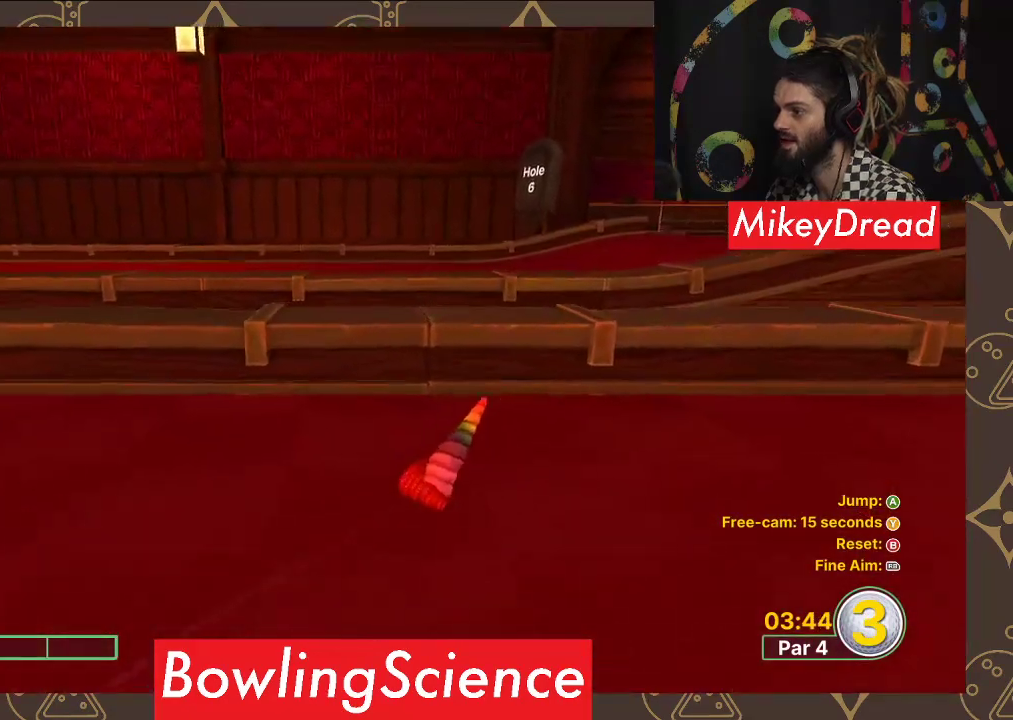
{"buttons": [], "left_stick": "center", "right_stick": "left", "events": [[133, "right_stick", "left"]]}
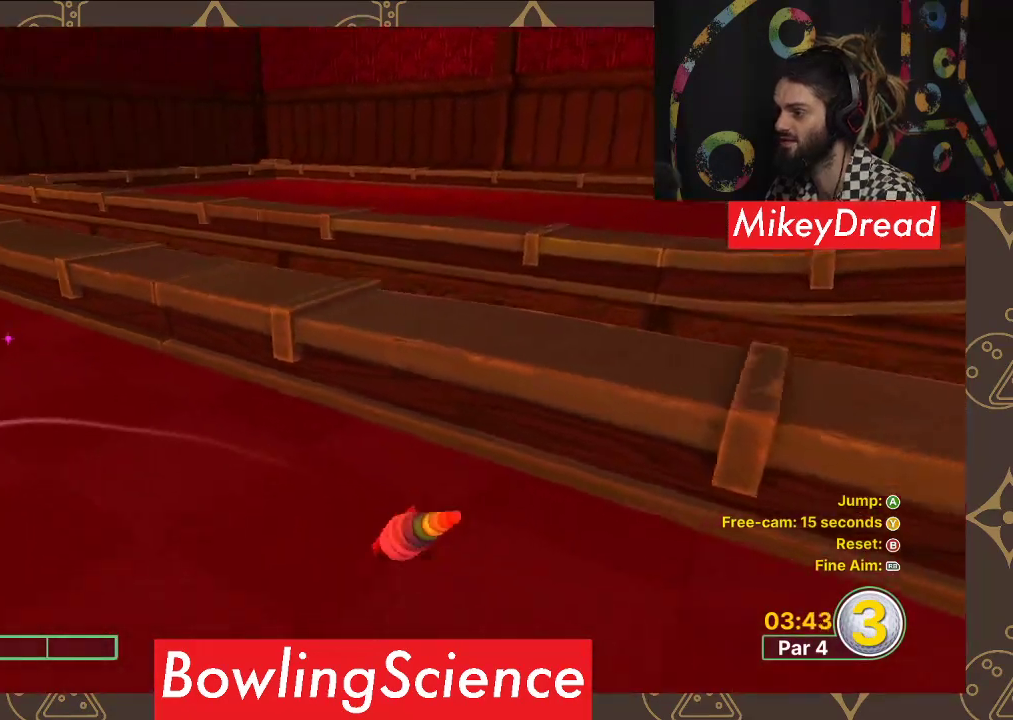
{"buttons": [], "left_stick": "center", "right_stick": "center", "events": [[467, "right_stick", "center"]]}
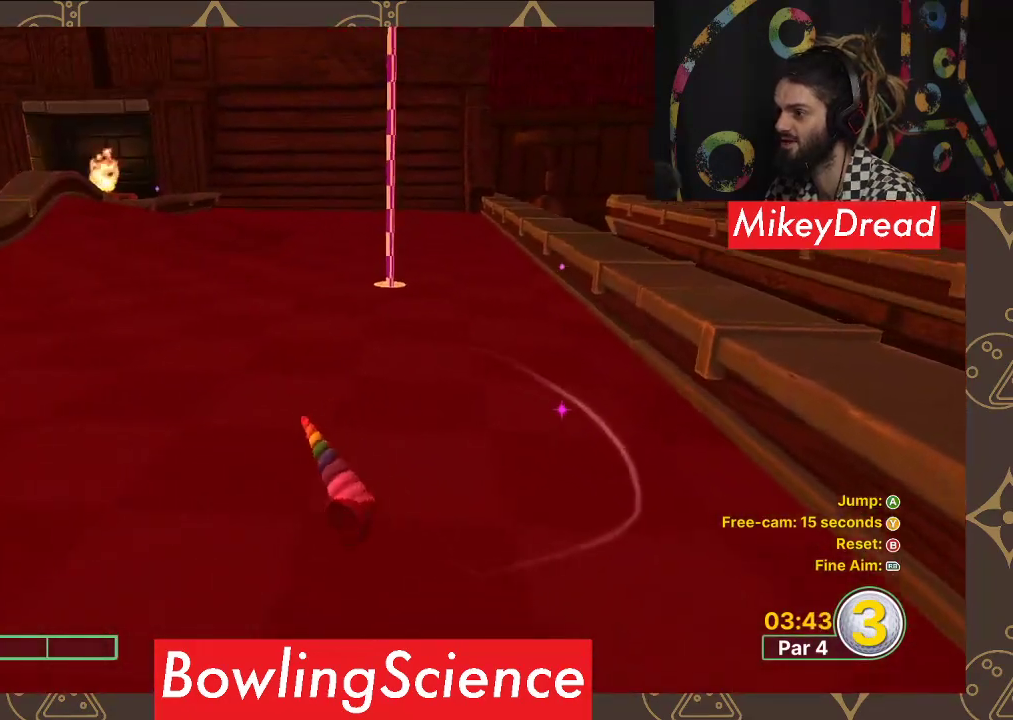
{"buttons": [], "left_stick": "center", "right_stick": "center", "events": []}
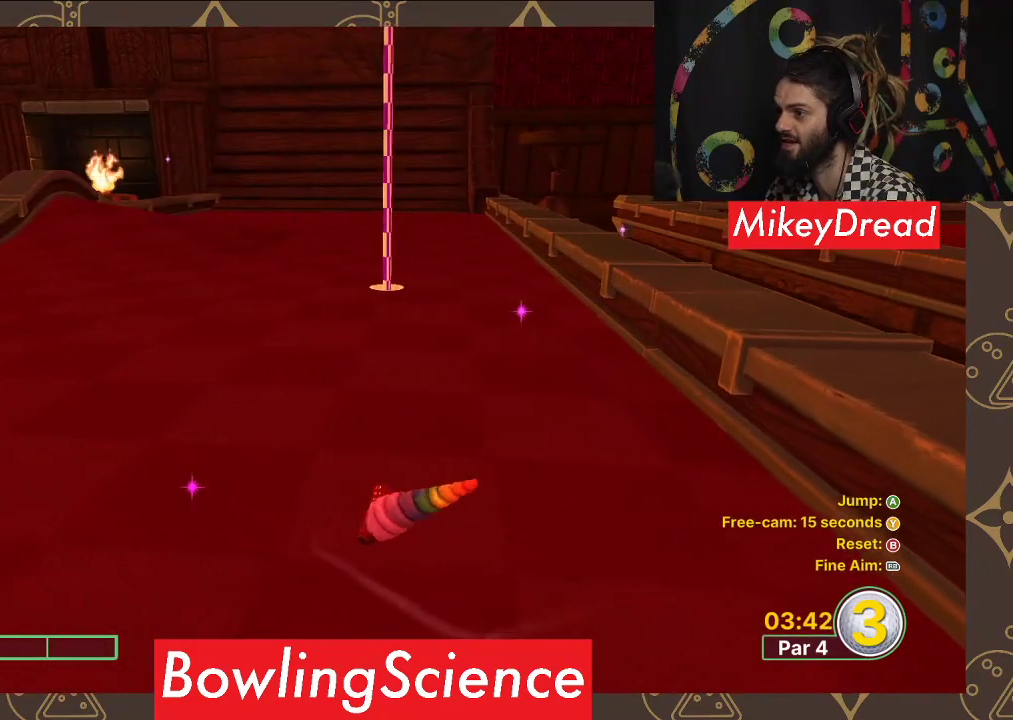
{"buttons": [], "left_stick": "center", "right_stick": "up", "events": [[300, "right_stick", "up"]]}
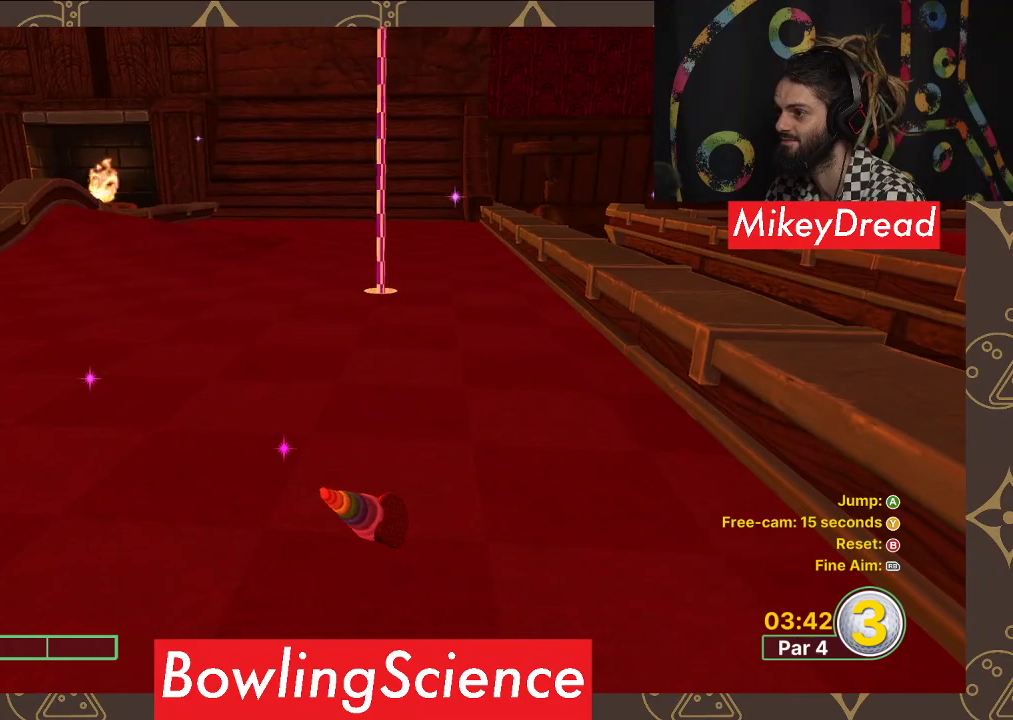
{"buttons": [], "left_stick": "up", "right_stick": "center", "events": [[133, "right_stick", "center"], [183, "right_stick", "up"], [333, "left_stick", "up"], [383, "right_stick", "center"]]}
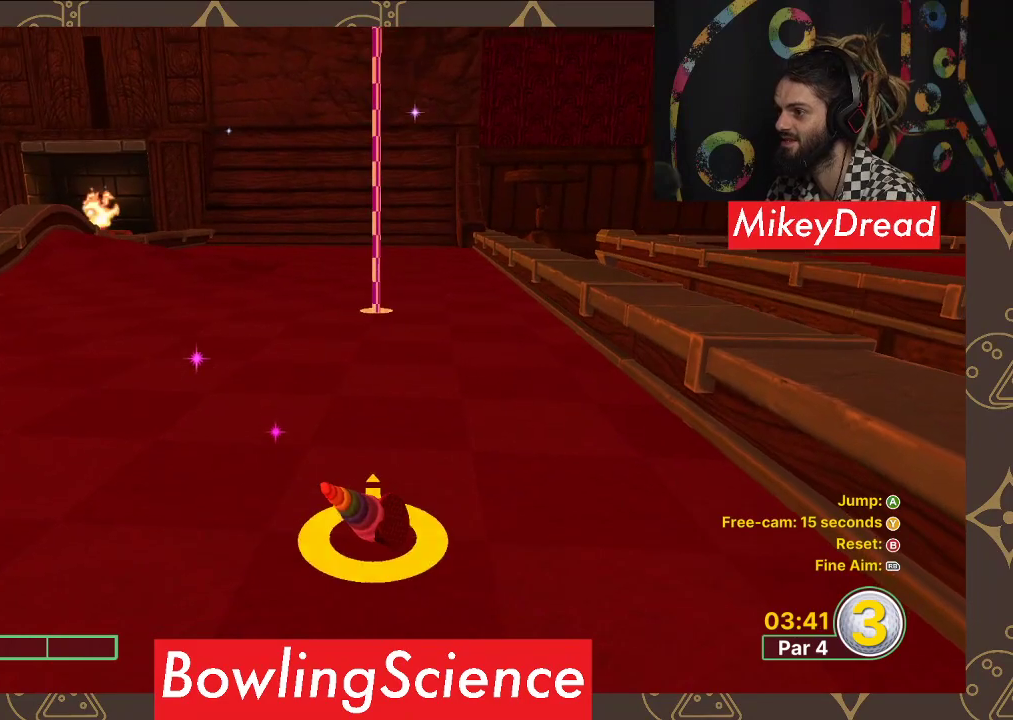
{"buttons": [], "left_stick": "center", "right_stick": "center", "events": [[417, "left_stick", "center"]]}
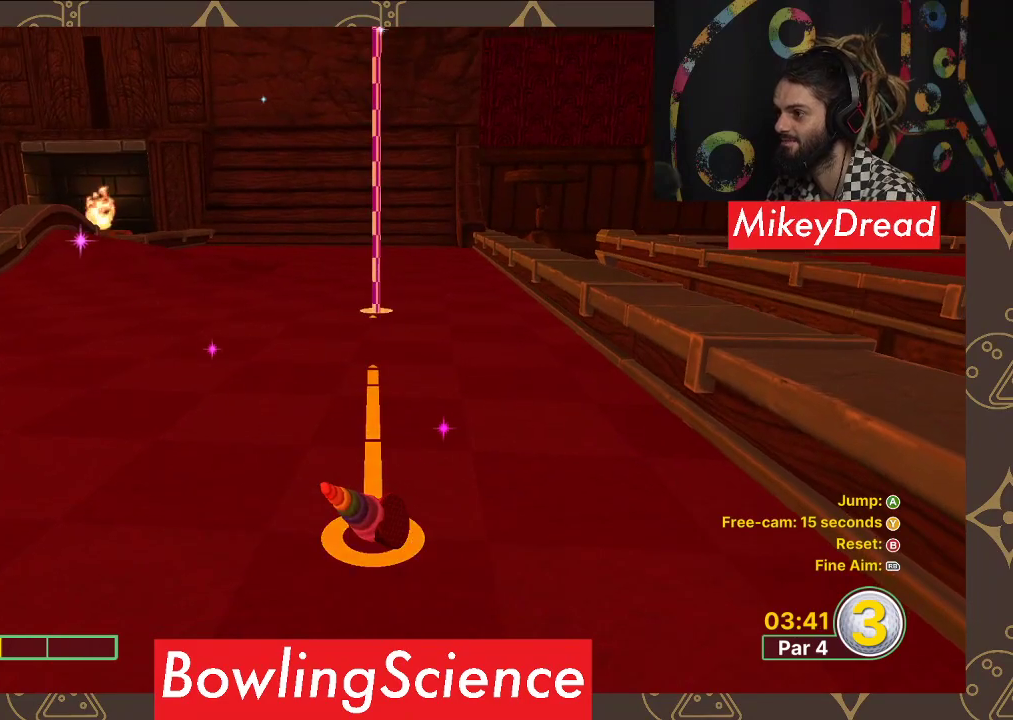
{"buttons": [], "left_stick": "center", "right_stick": "center", "events": [[283, "A", "down"], [367, "A", "up"]]}